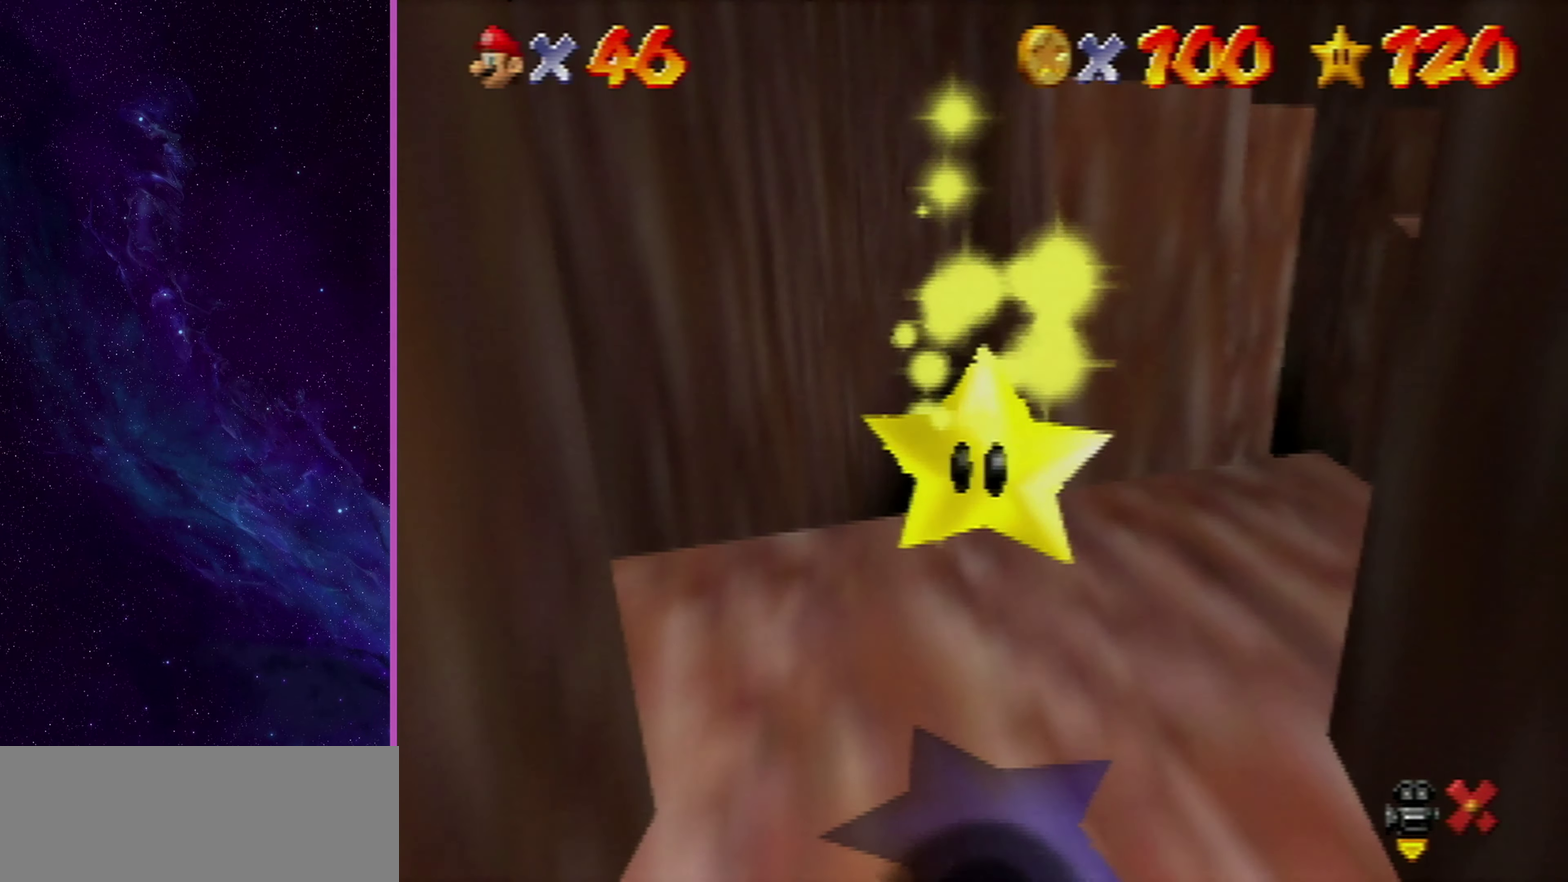
Gameplay with a controller (Nintendo layout); each line is a JSON object with the inputs held at the frame after it (dt_ms = milliseconds from this image to that frame). "events" lists button and stick changes between this image and that frame as [ms after this image, input, new state], when the widget could be followed in between. Not read: L3 R3.
{"dt_ms": 501, "buttons": ["Z"], "left_stick": "center", "events": [[401, "Z", "down"]]}
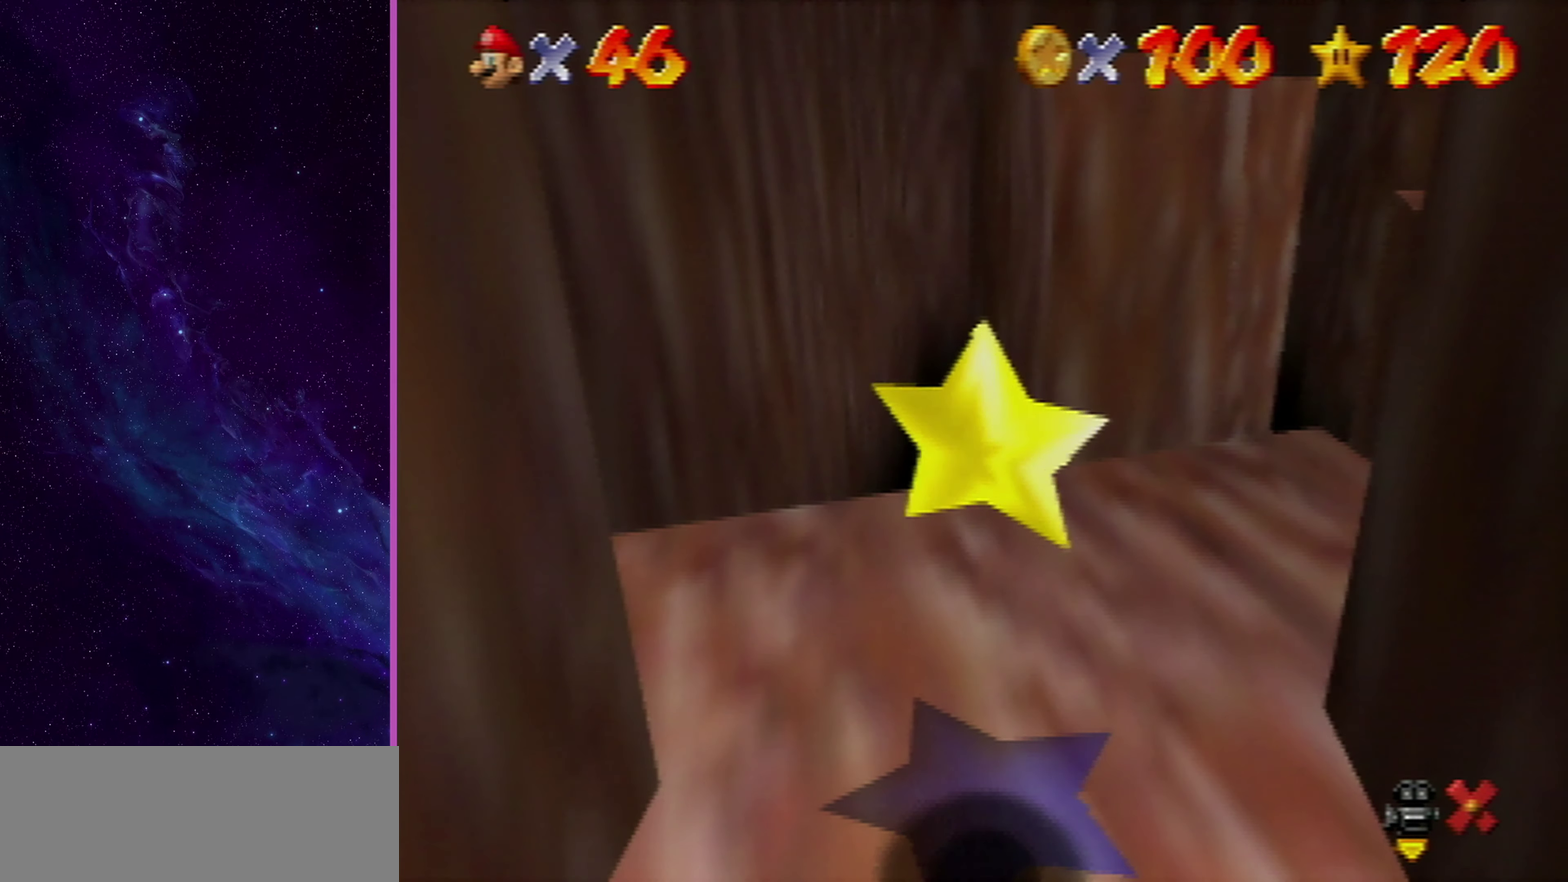
{"dt_ms": 500, "buttons": [], "left_stick": "center", "events": [[66, "Z", "up"]]}
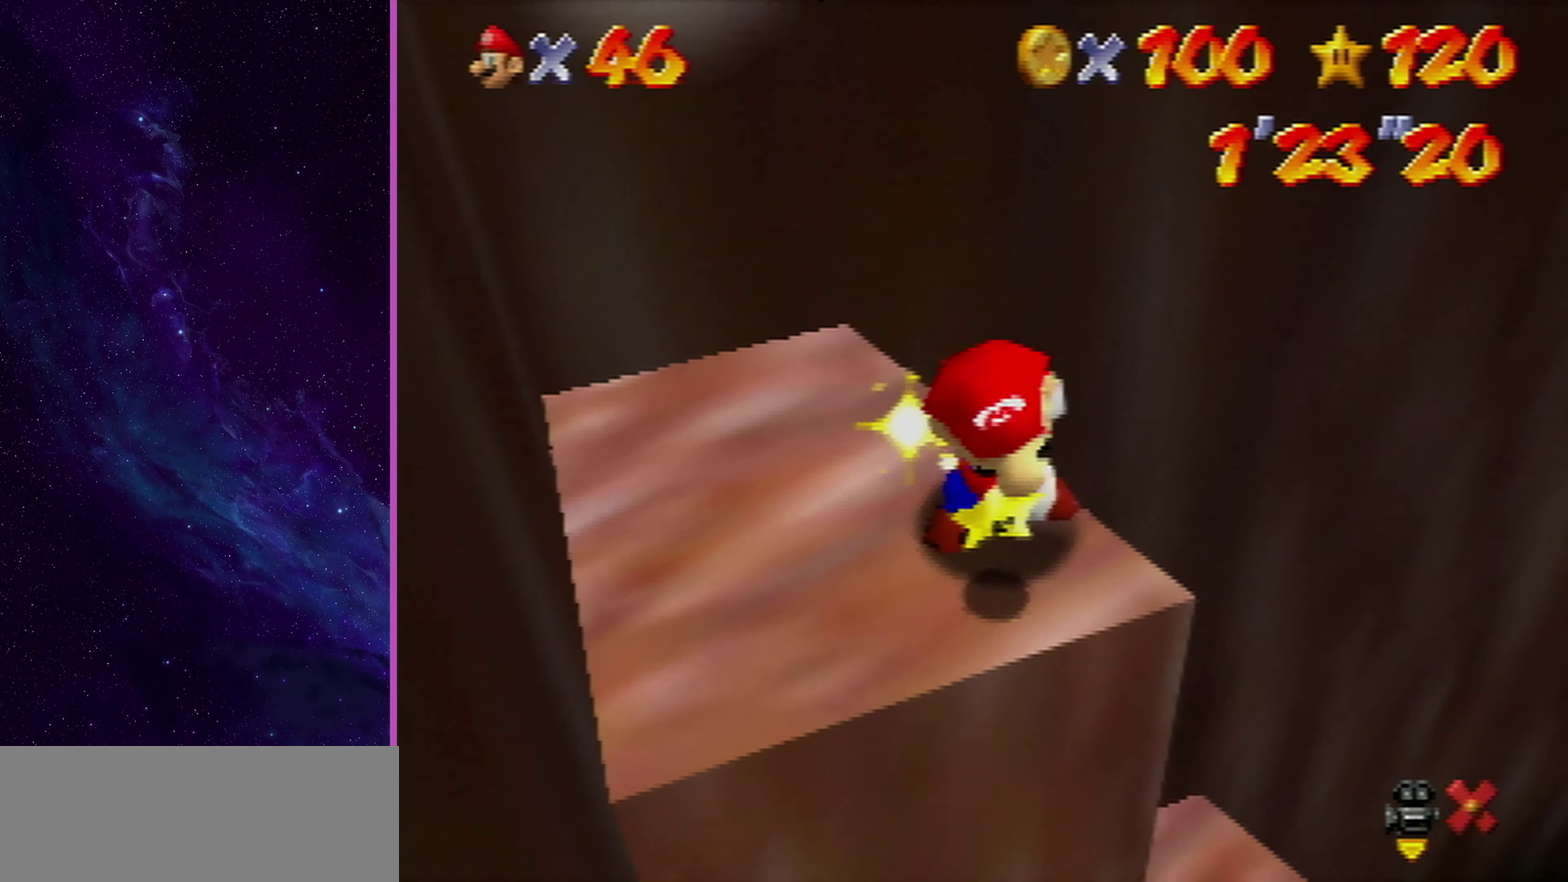
{"dt_ms": 501, "buttons": [], "left_stick": "center", "events": []}
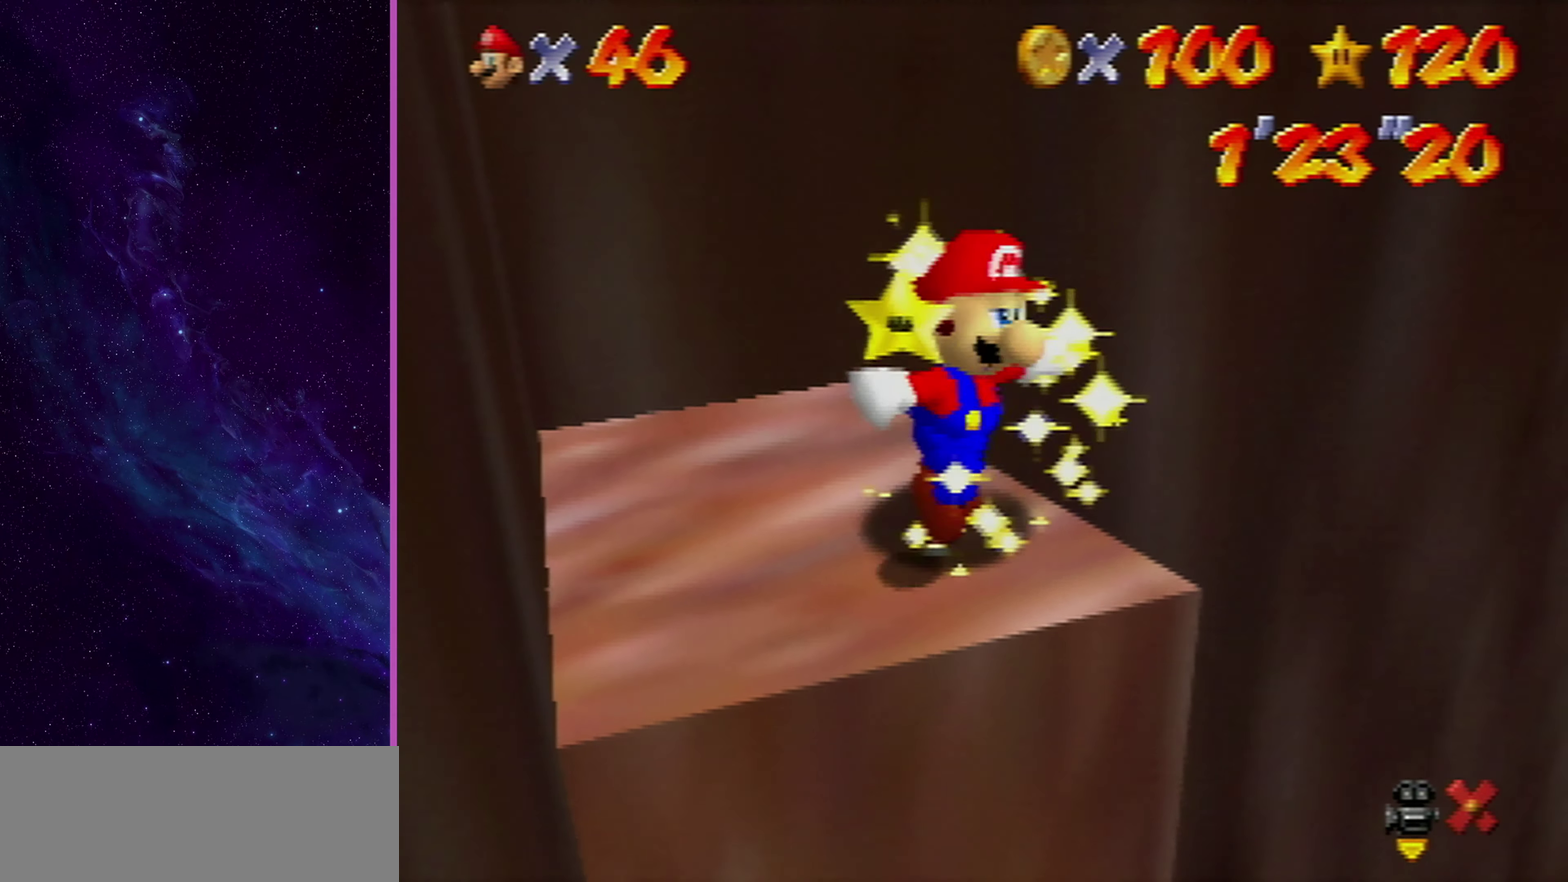
{"dt_ms": 300, "buttons": ["A", "B"], "left_stick": "center", "events": [[200, "B", "down"], [300, "A", "down"]]}
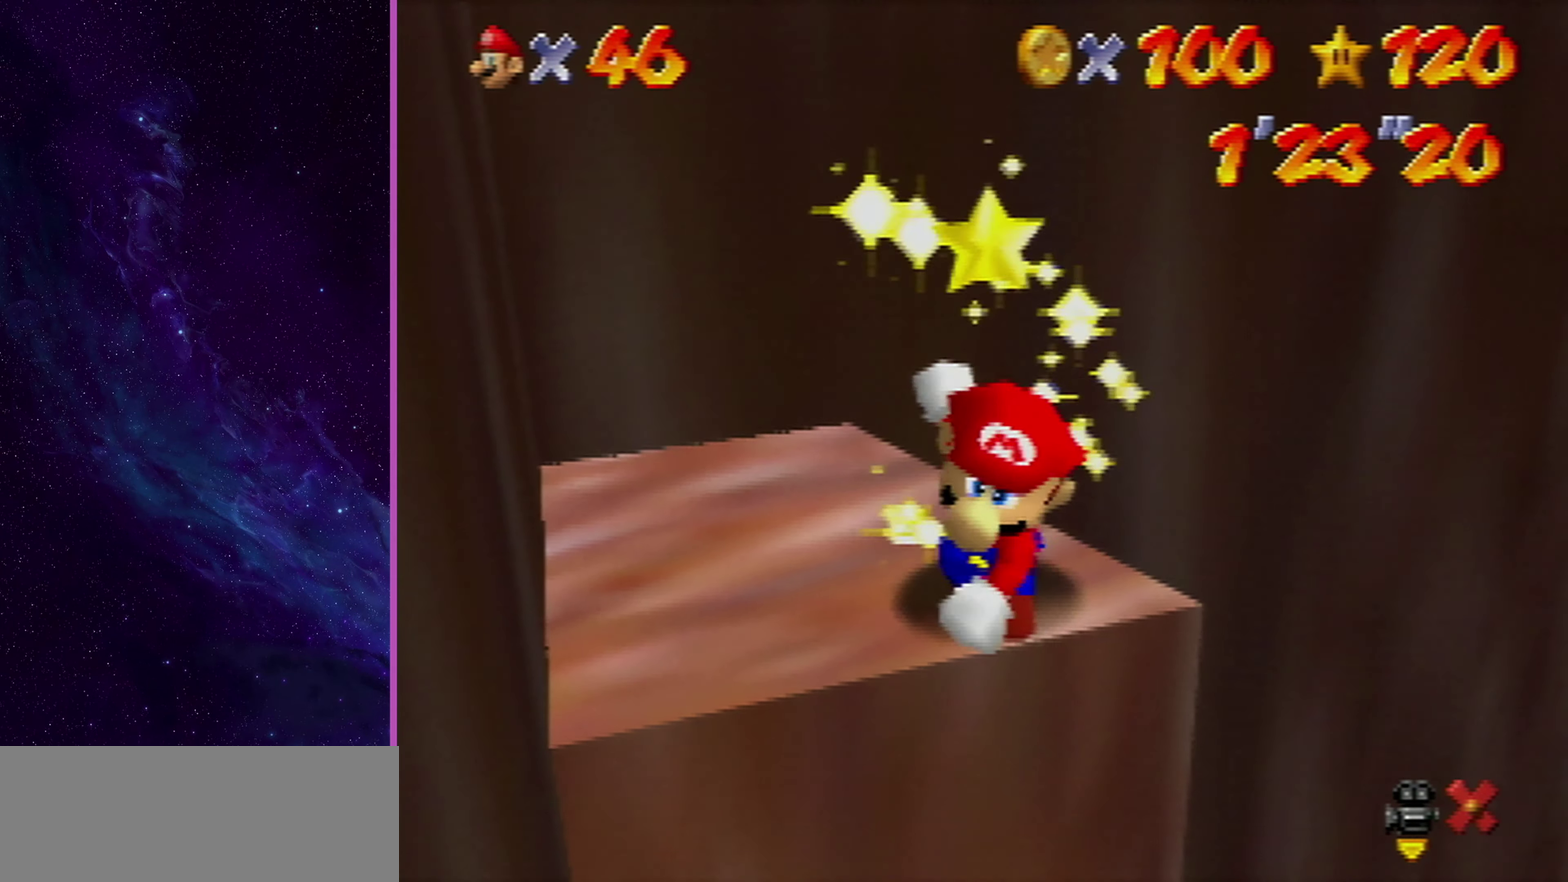
{"dt_ms": 700, "buttons": [], "left_stick": "center", "events": [[133, "A", "up"], [133, "B", "up"]]}
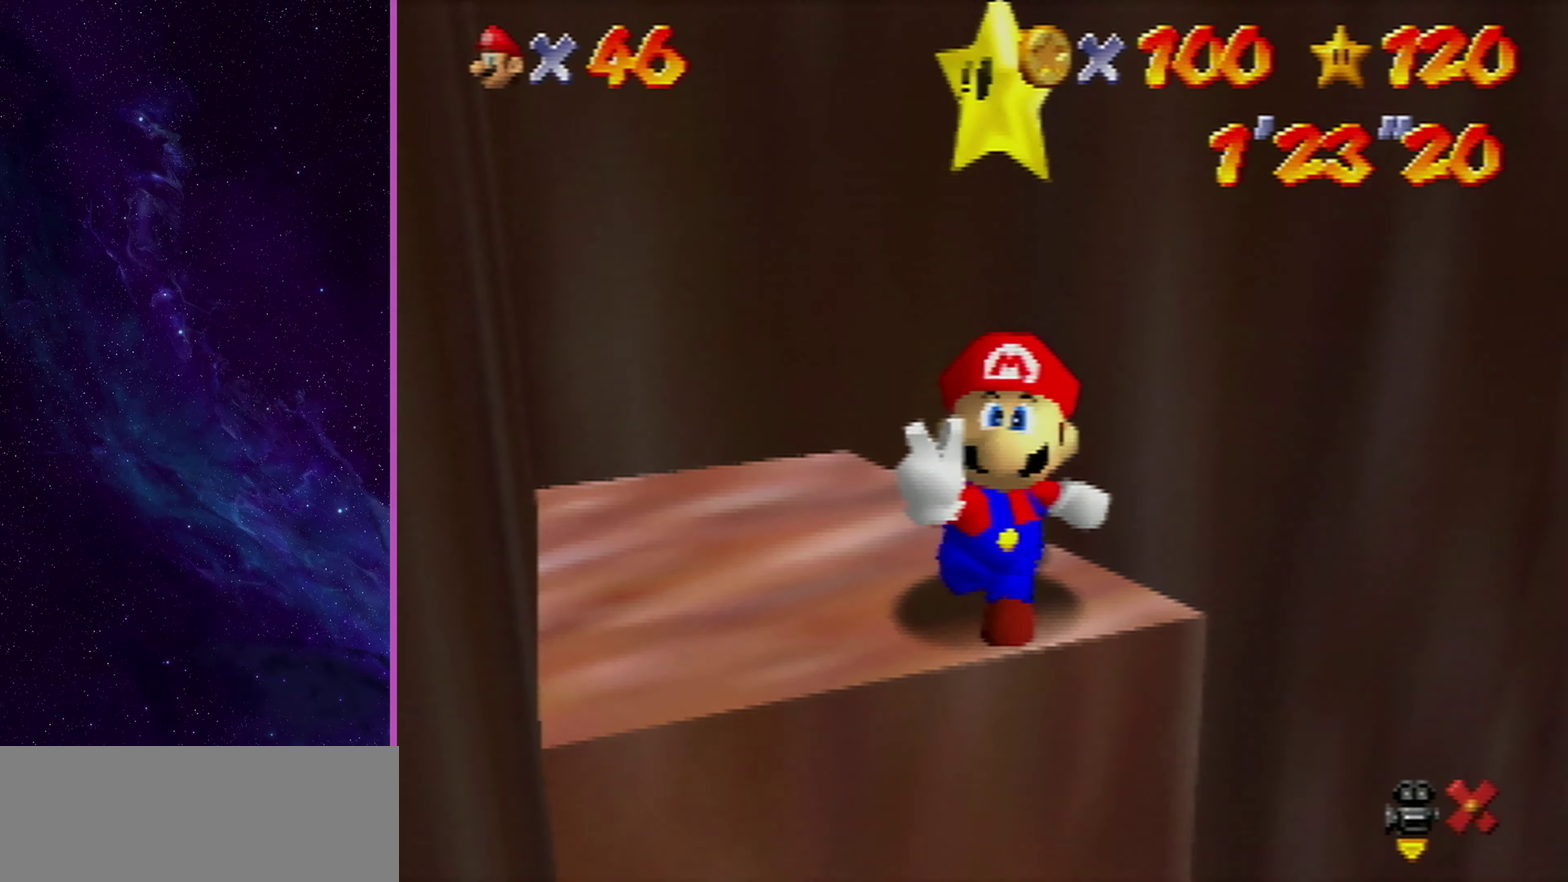
{"dt_ms": 500, "buttons": [], "left_stick": "center", "events": []}
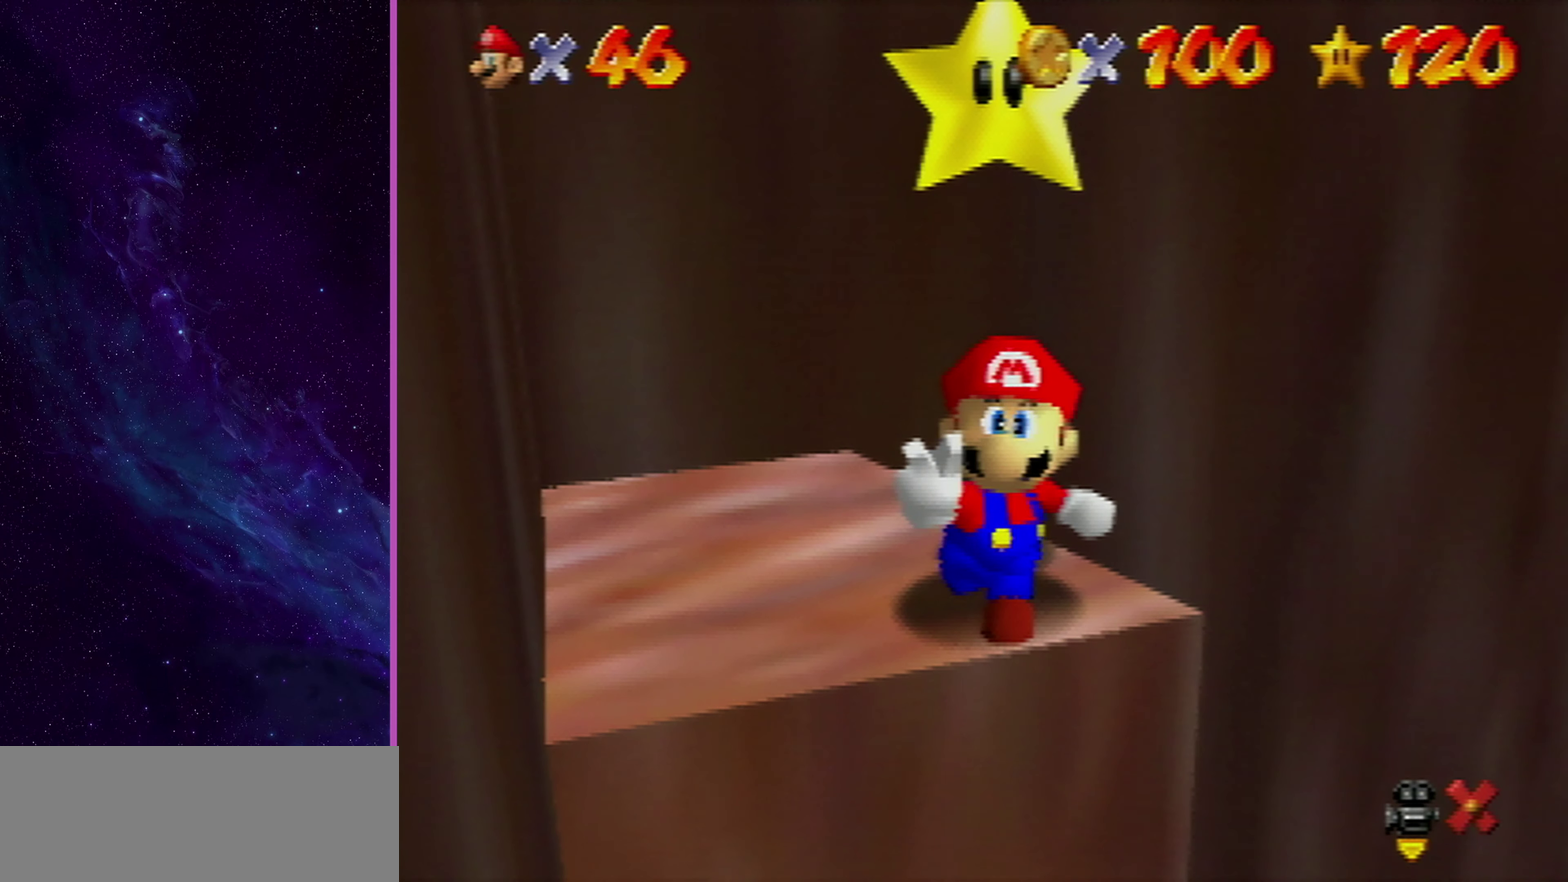
{"dt_ms": 501, "buttons": [], "left_stick": "center", "events": []}
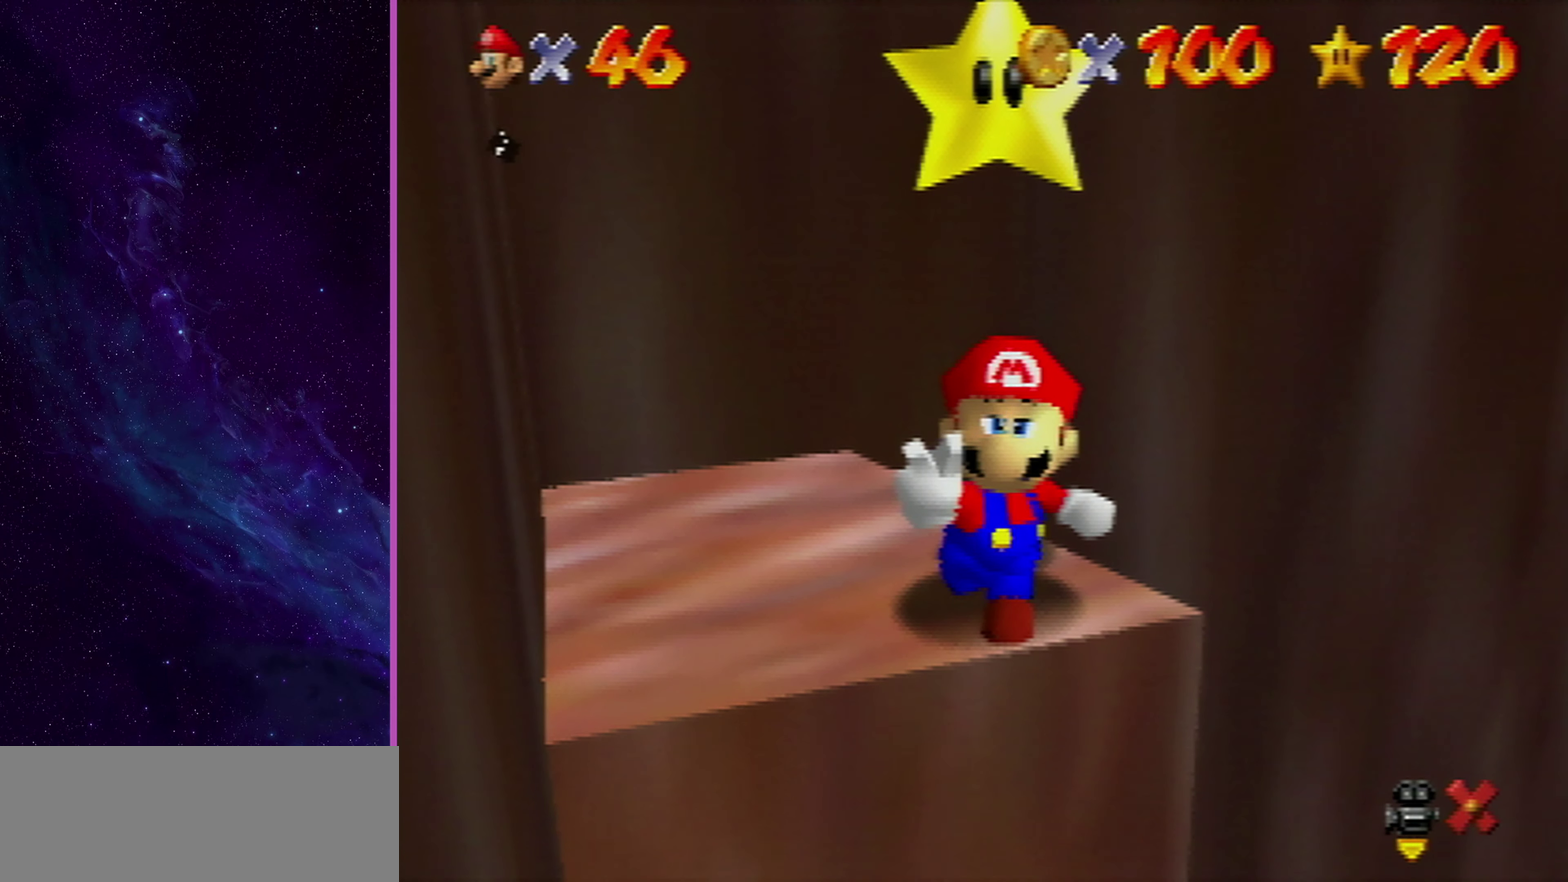
{"dt_ms": 500, "buttons": [], "left_stick": "center", "events": [[267, "A", "down"], [300, "B", "down"], [434, "A", "up"], [434, "B", "up"]]}
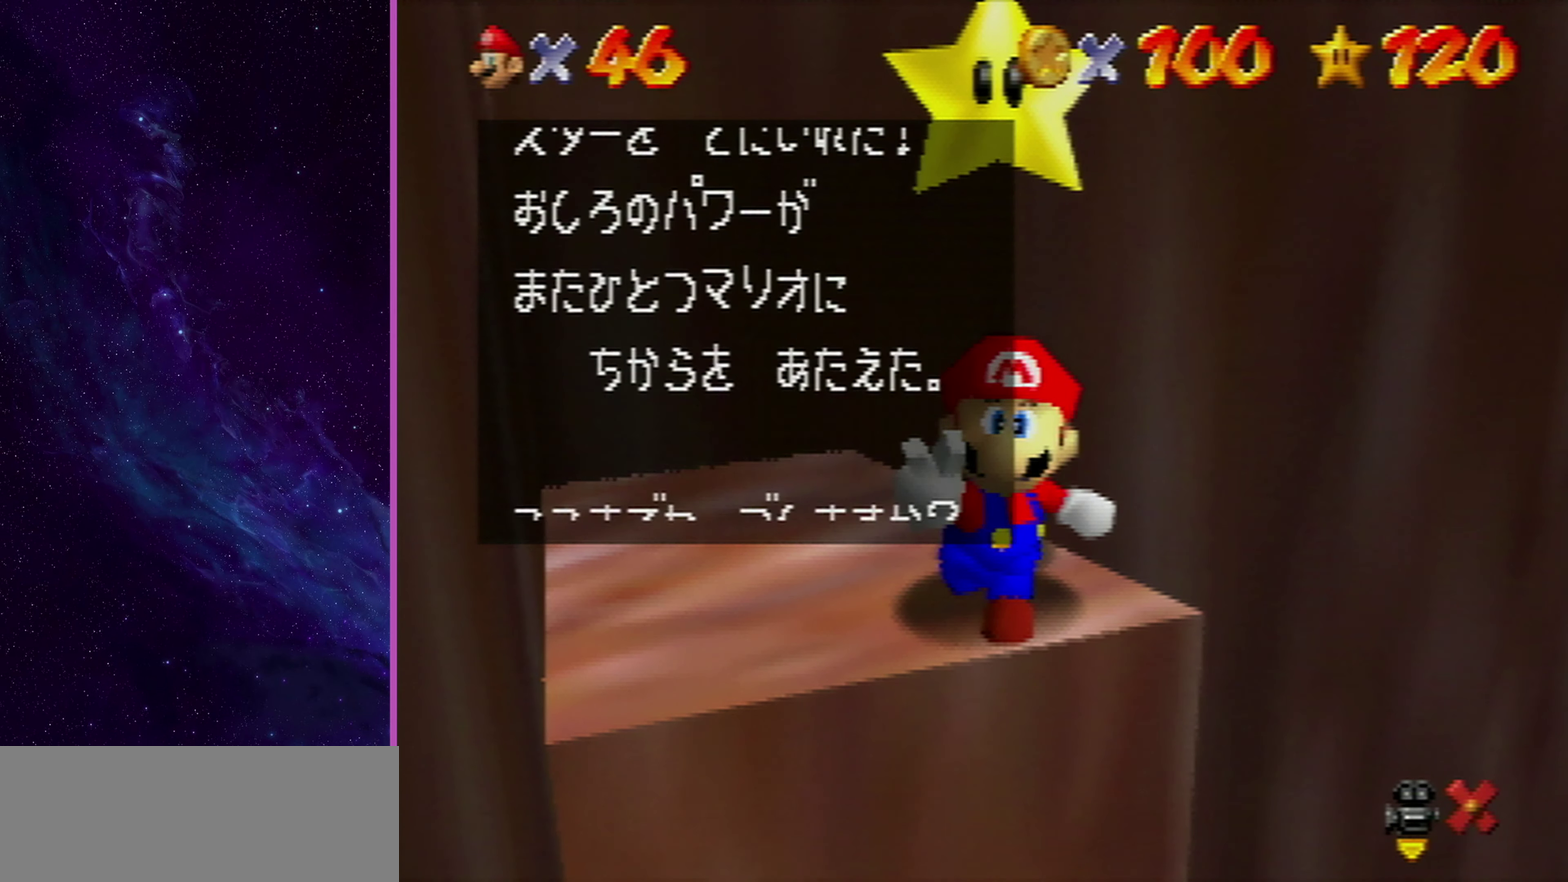
{"dt_ms": 301, "buttons": ["A"], "left_stick": "center", "events": [[134, "left_stick", "right"], [201, "A", "down"], [301, "left_stick", "center"]]}
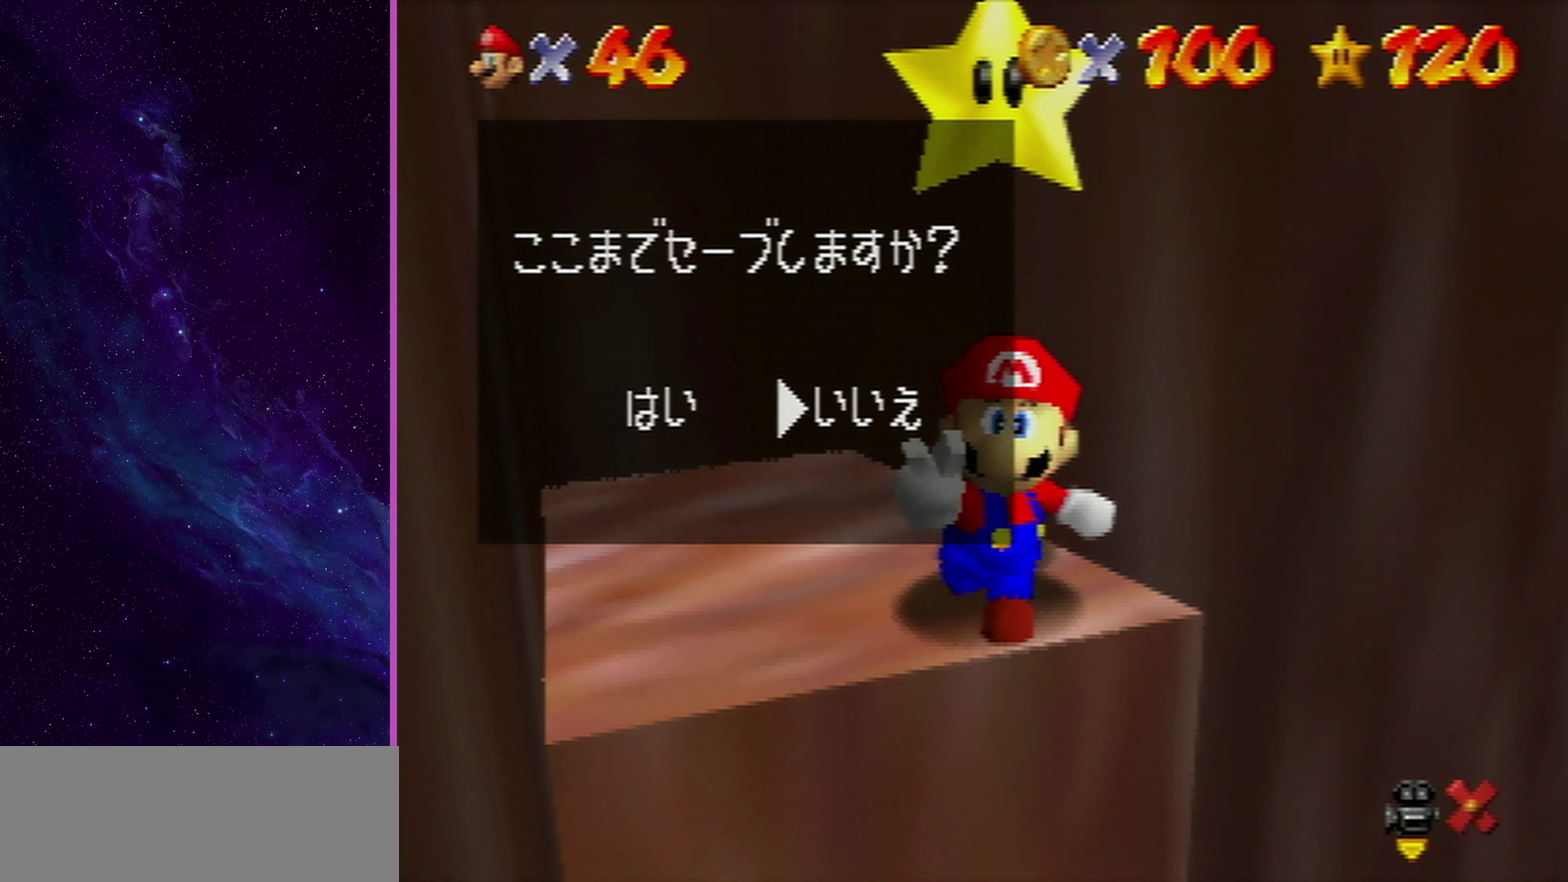
{"dt_ms": 700, "buttons": ["A"], "left_stick": "down", "events": [[167, "left_stick", "down"]]}
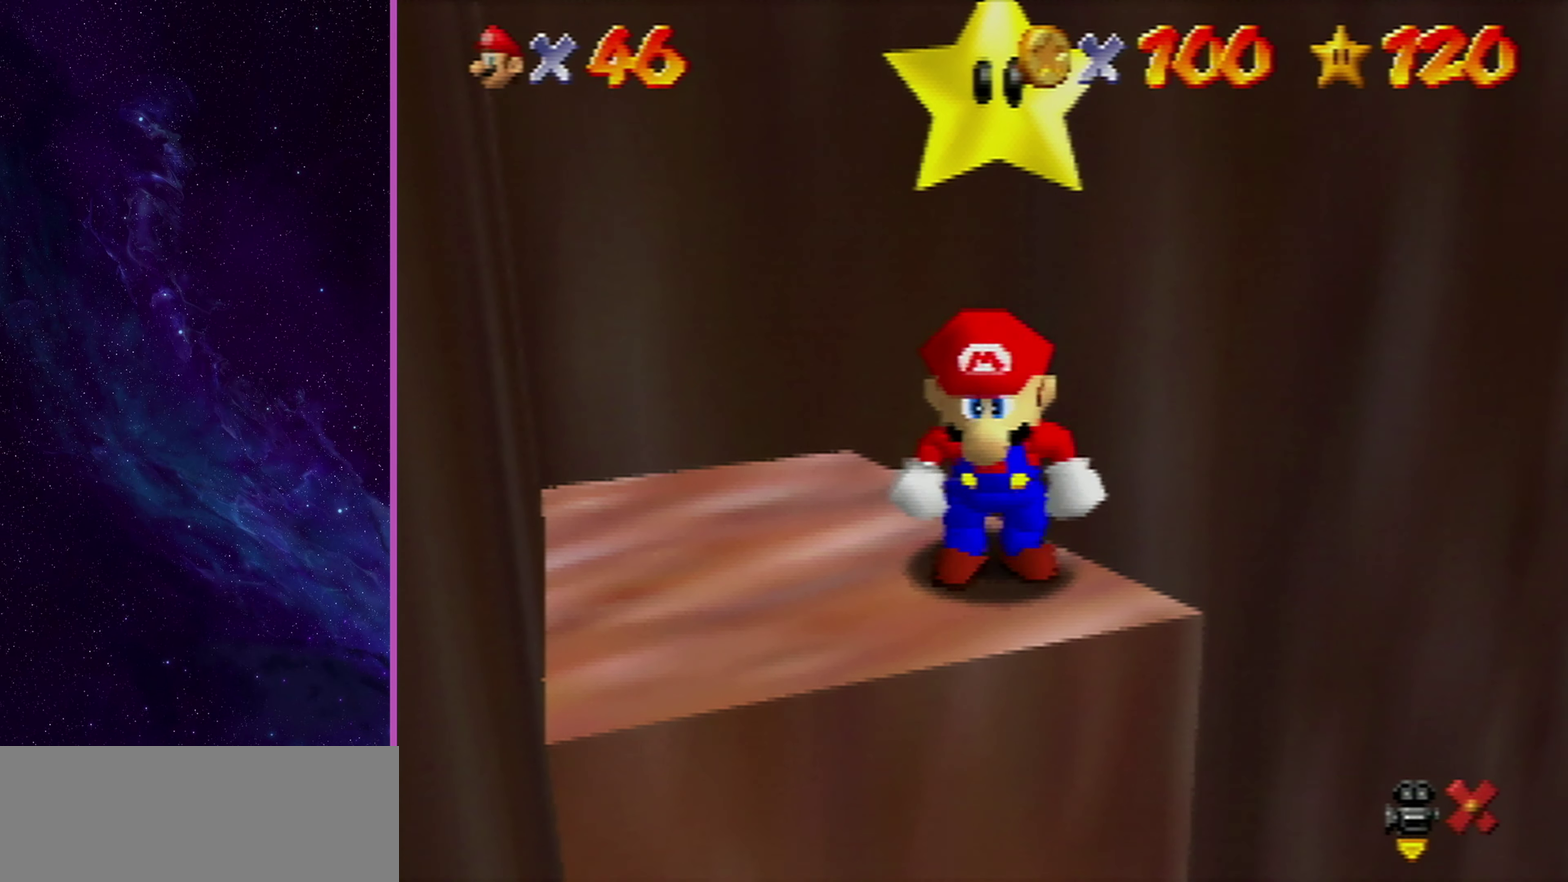
{"dt_ms": 501, "buttons": [], "left_stick": "up-right", "events": [[34, "B", "down"], [67, "A", "up"], [101, "B", "up"], [334, "left_stick", "down-right"], [434, "left_stick", "up-right"]]}
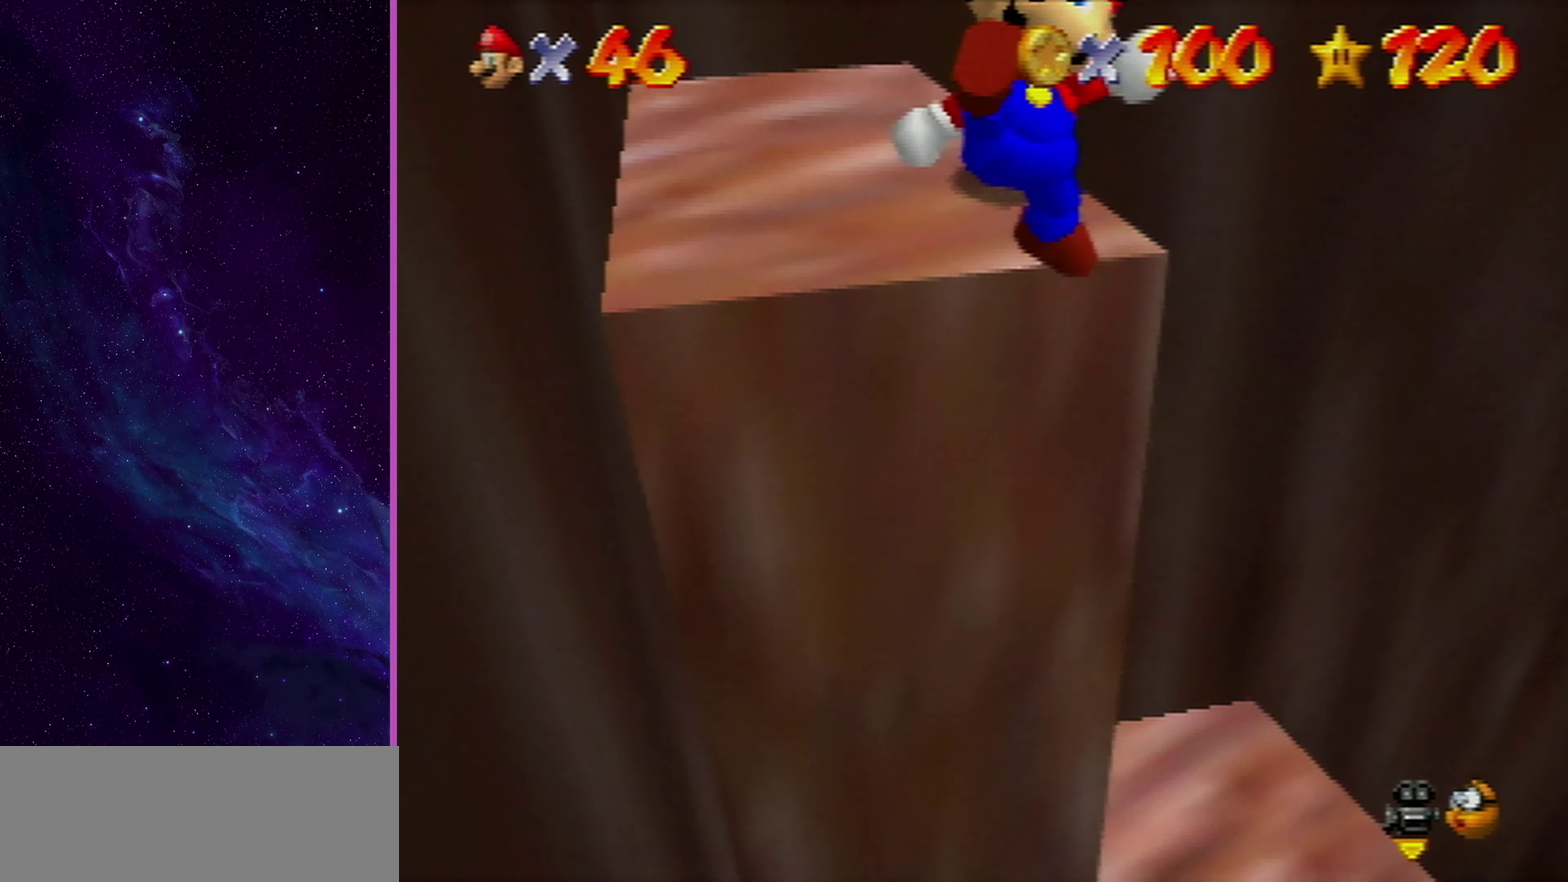
{"dt_ms": 701, "buttons": [], "left_stick": "center", "events": [[200, "left_stick", "center"], [567, "A", "down"], [634, "A", "up"]]}
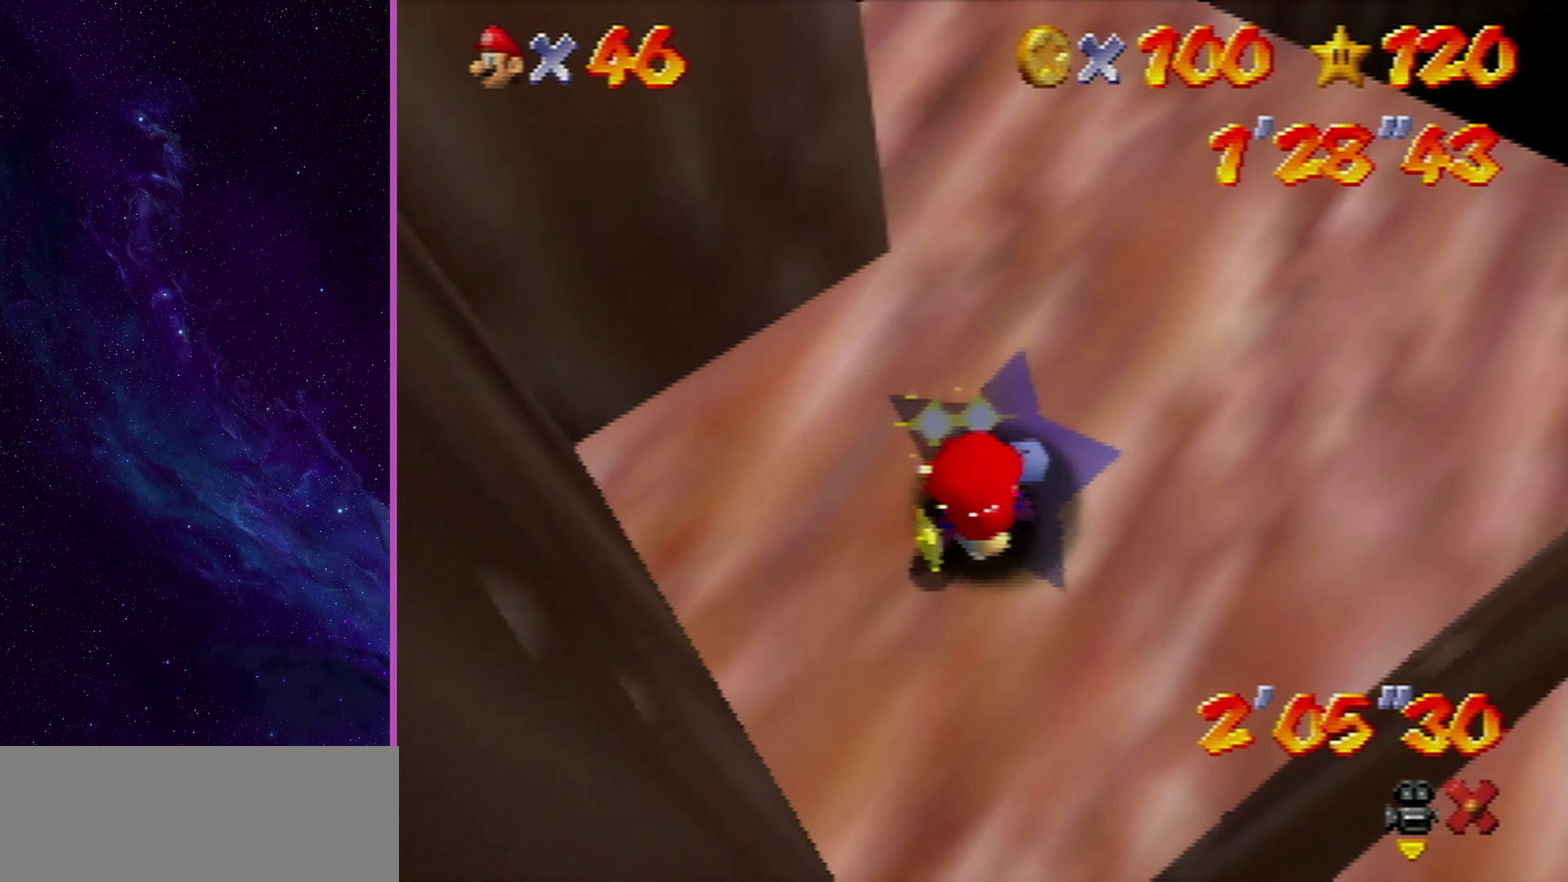
{"dt_ms": 300, "buttons": [], "left_stick": "center", "events": []}
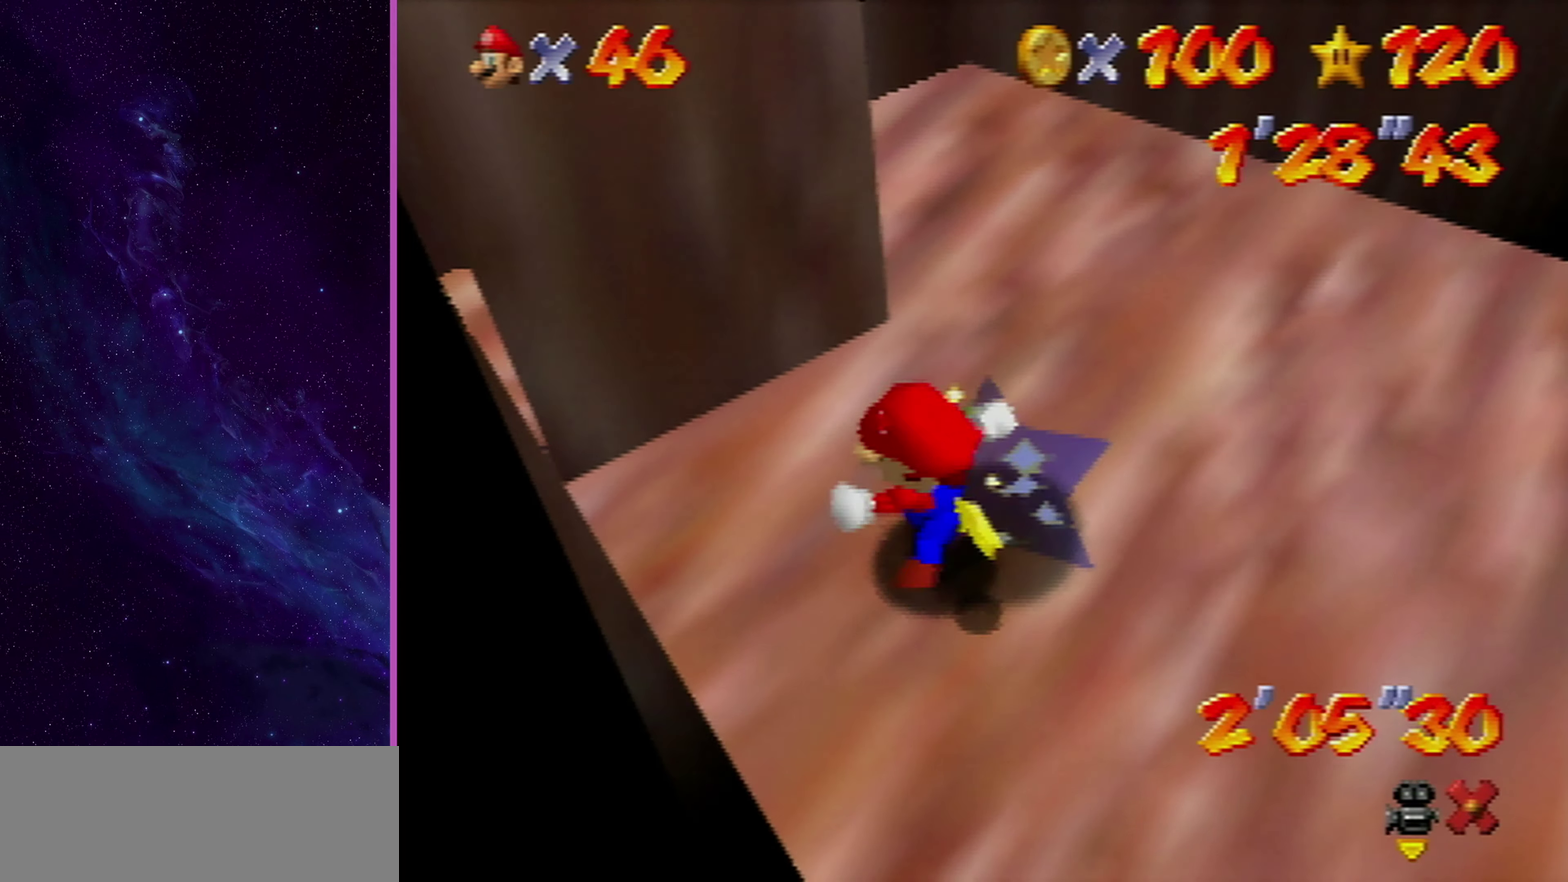
{"dt_ms": 500, "buttons": [], "left_stick": "center", "events": [[133, "B", "down"], [200, "B", "up"]]}
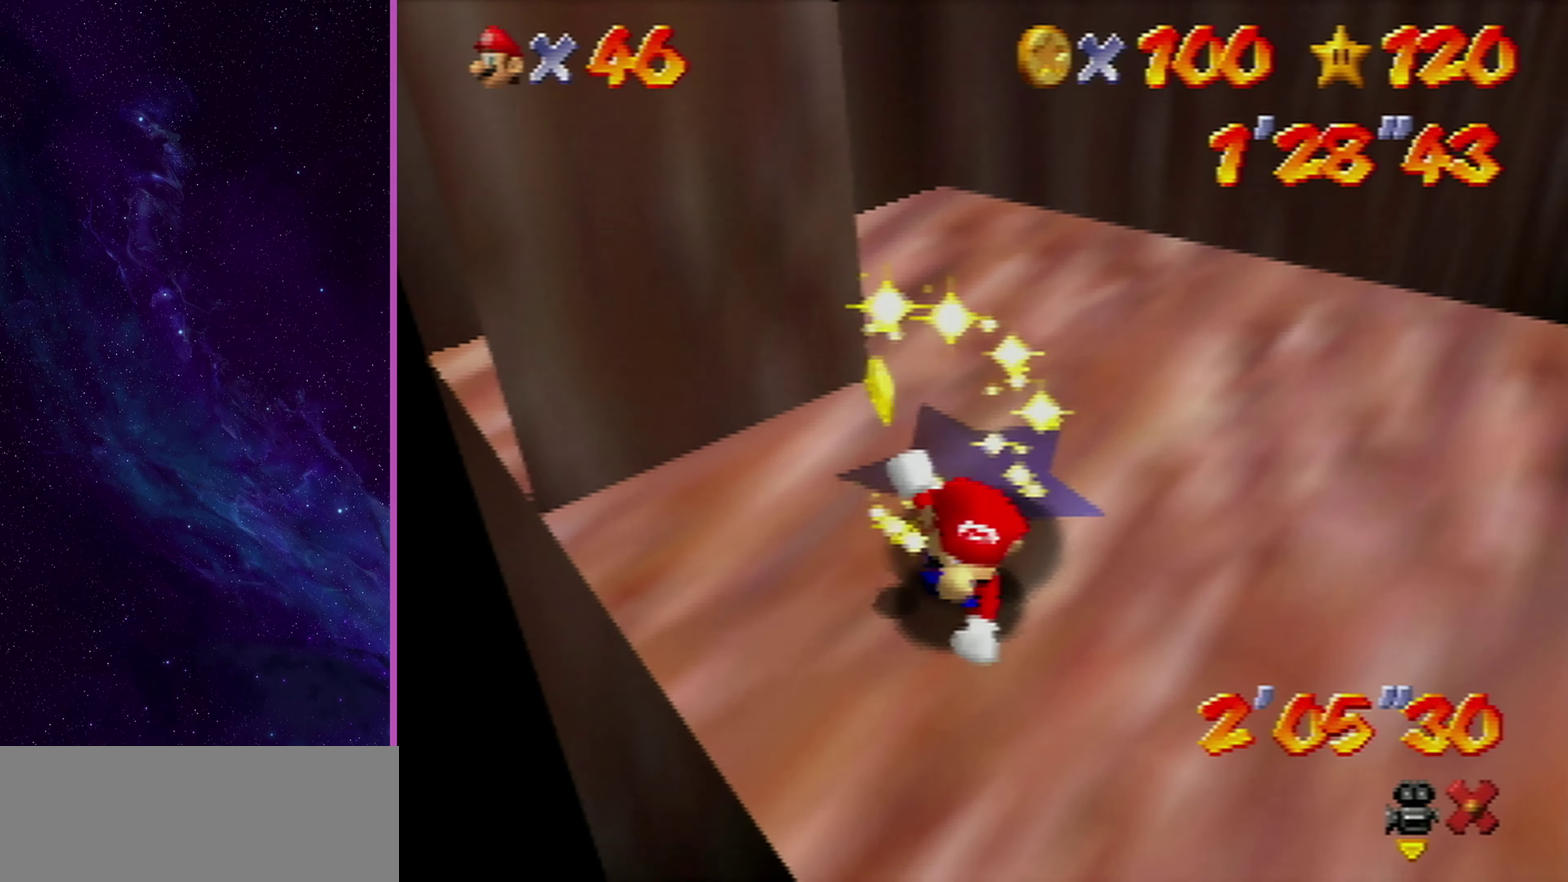
{"dt_ms": 501, "buttons": ["B"], "left_stick": "center", "events": [[67, "B", "down"], [101, "A", "down"], [134, "B", "up"], [201, "A", "up"], [501, "B", "down"]]}
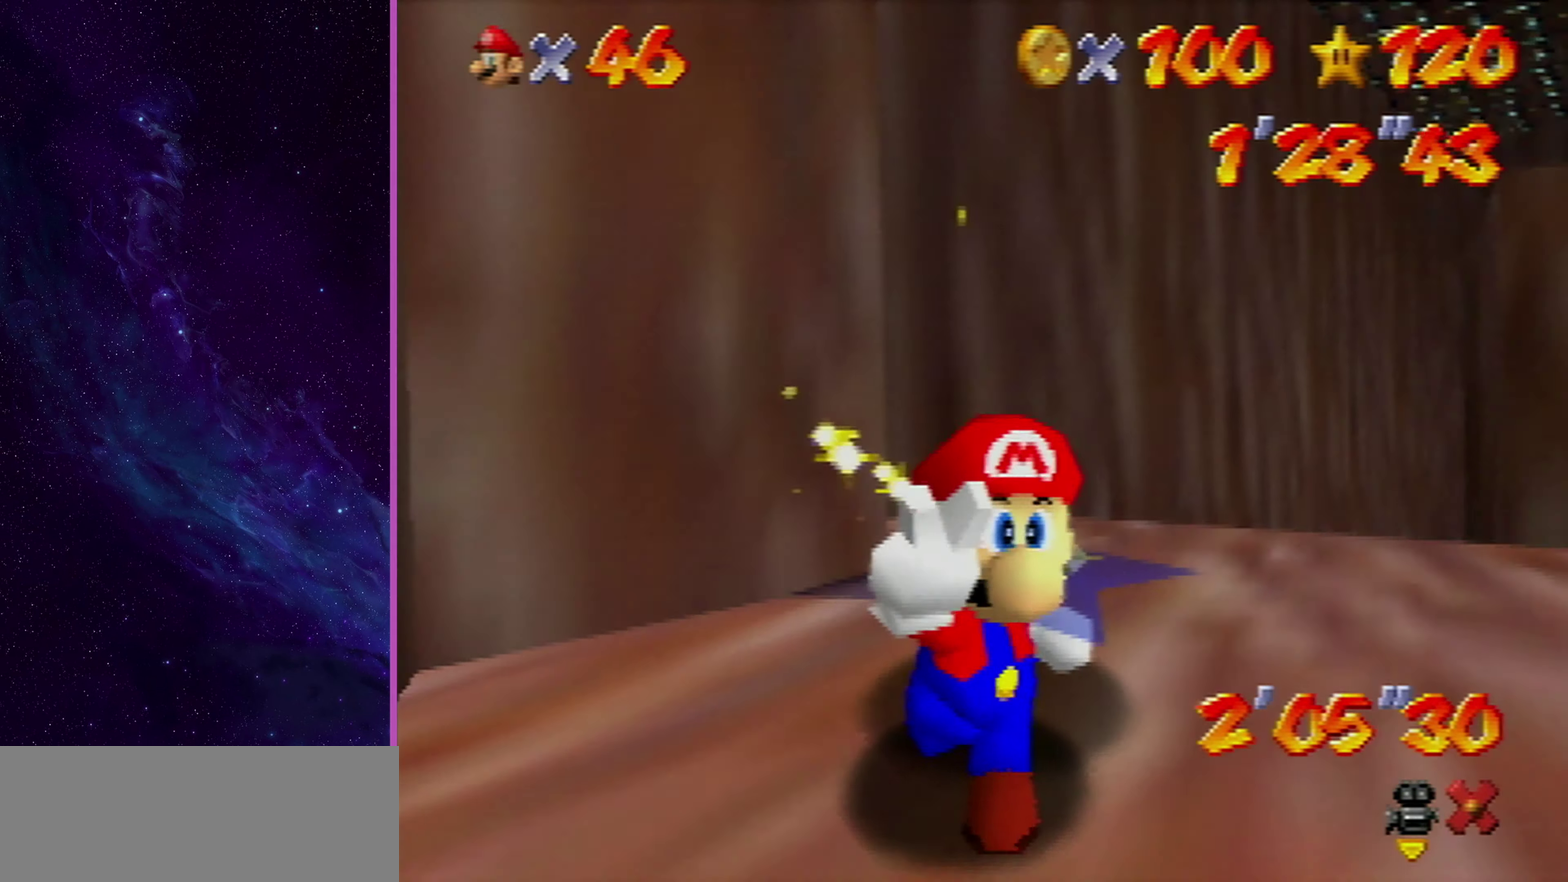
{"dt_ms": 501, "buttons": [], "left_stick": "center", "events": [[33, "A", "down"], [33, "B", "up"], [100, "A", "up"]]}
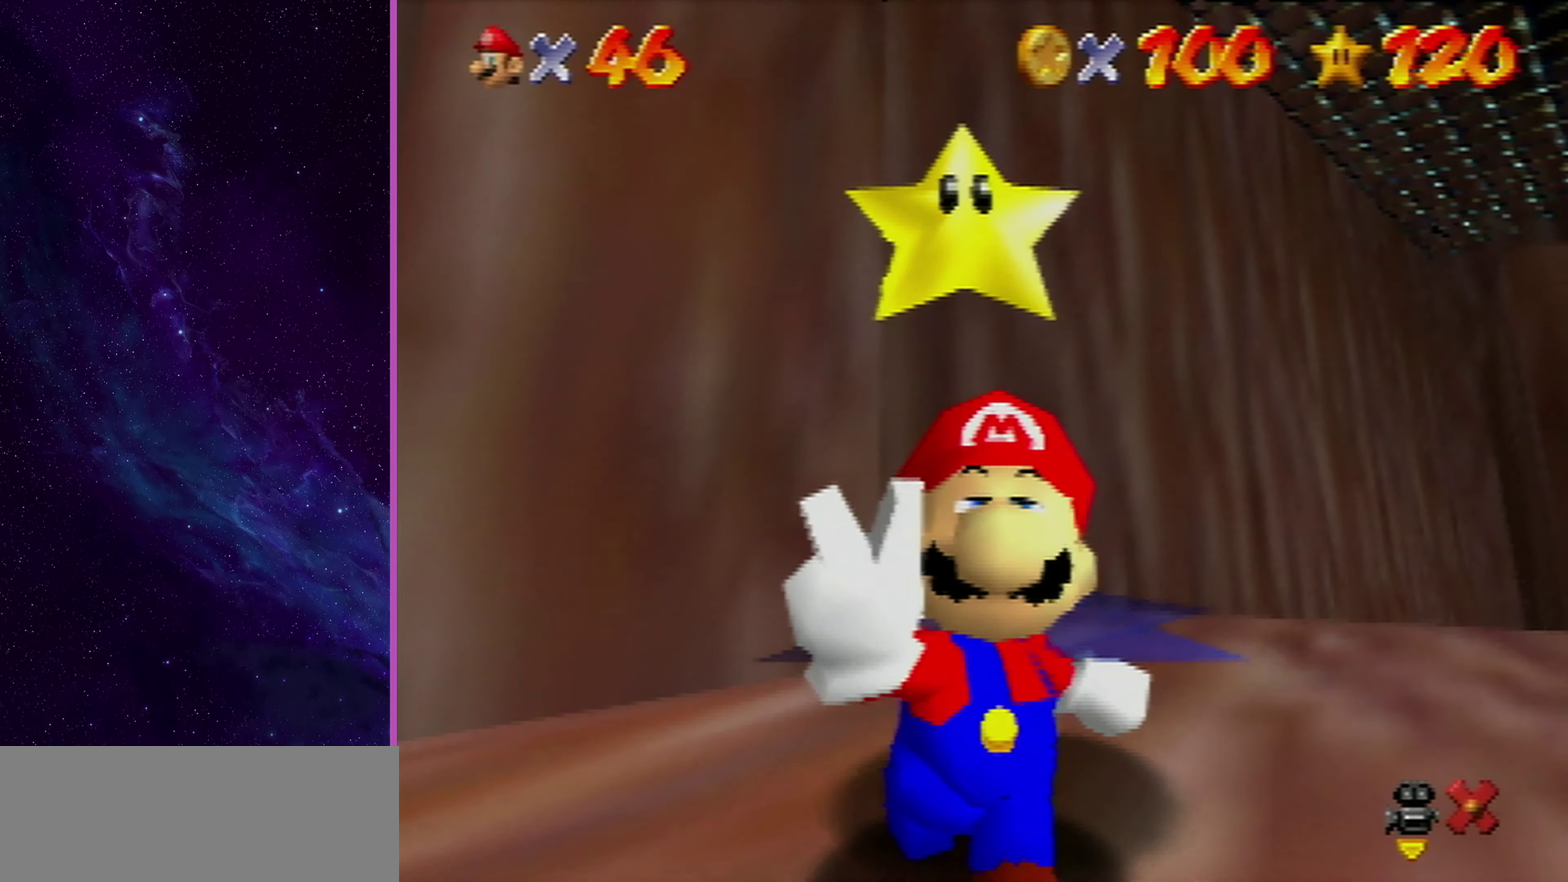
{"dt_ms": 500, "buttons": [], "left_stick": "center", "events": [[133, "A", "down"], [267, "A", "up"]]}
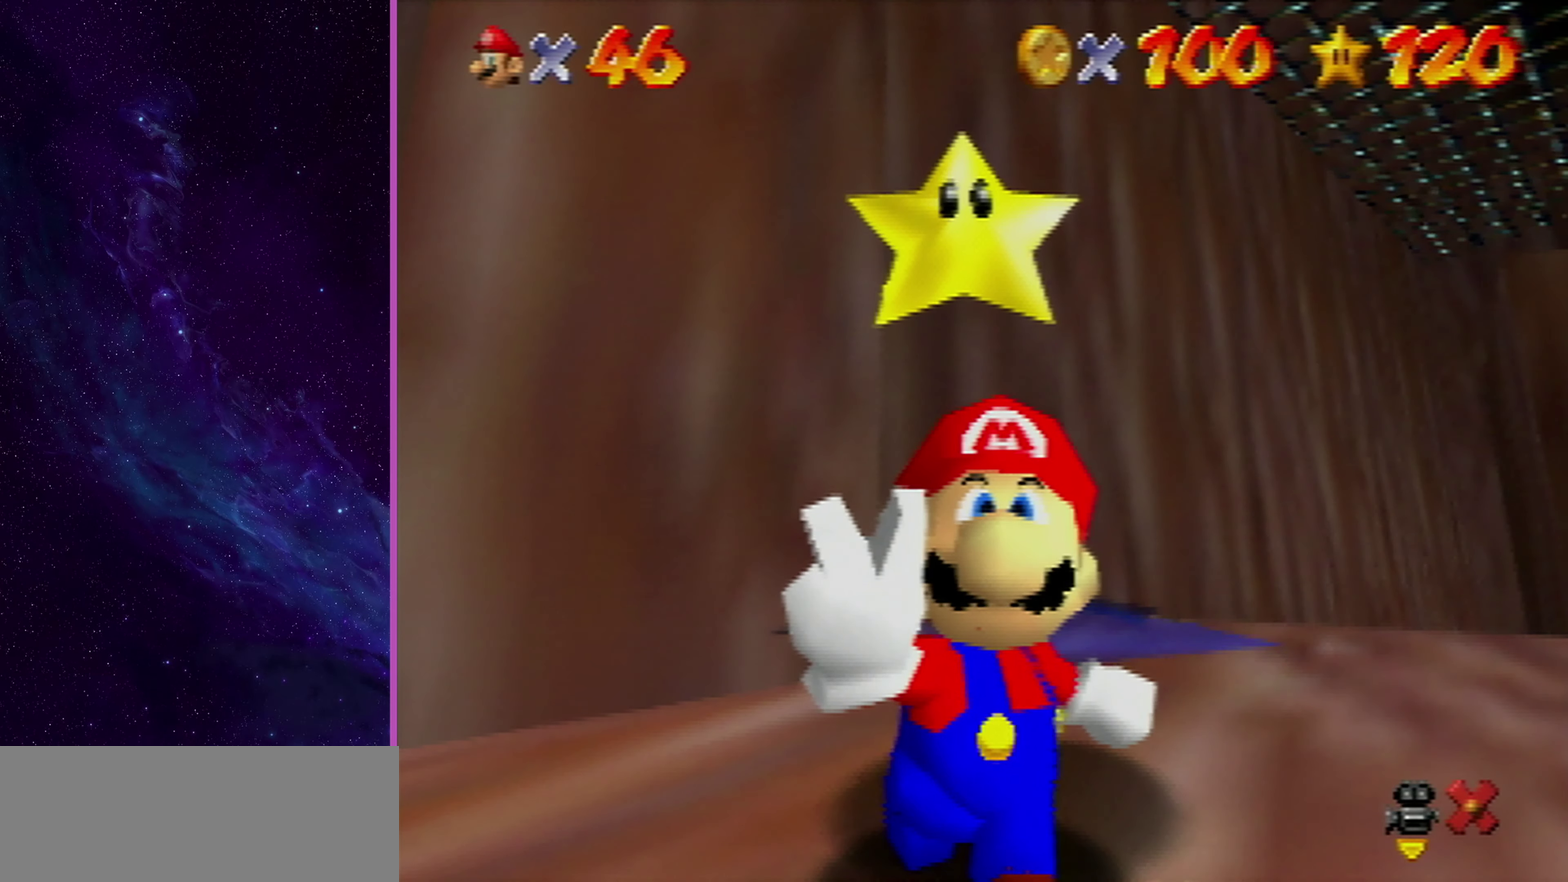
{"dt_ms": 501, "buttons": [], "left_stick": "center", "events": [[100, "A", "down"], [200, "A", "up"]]}
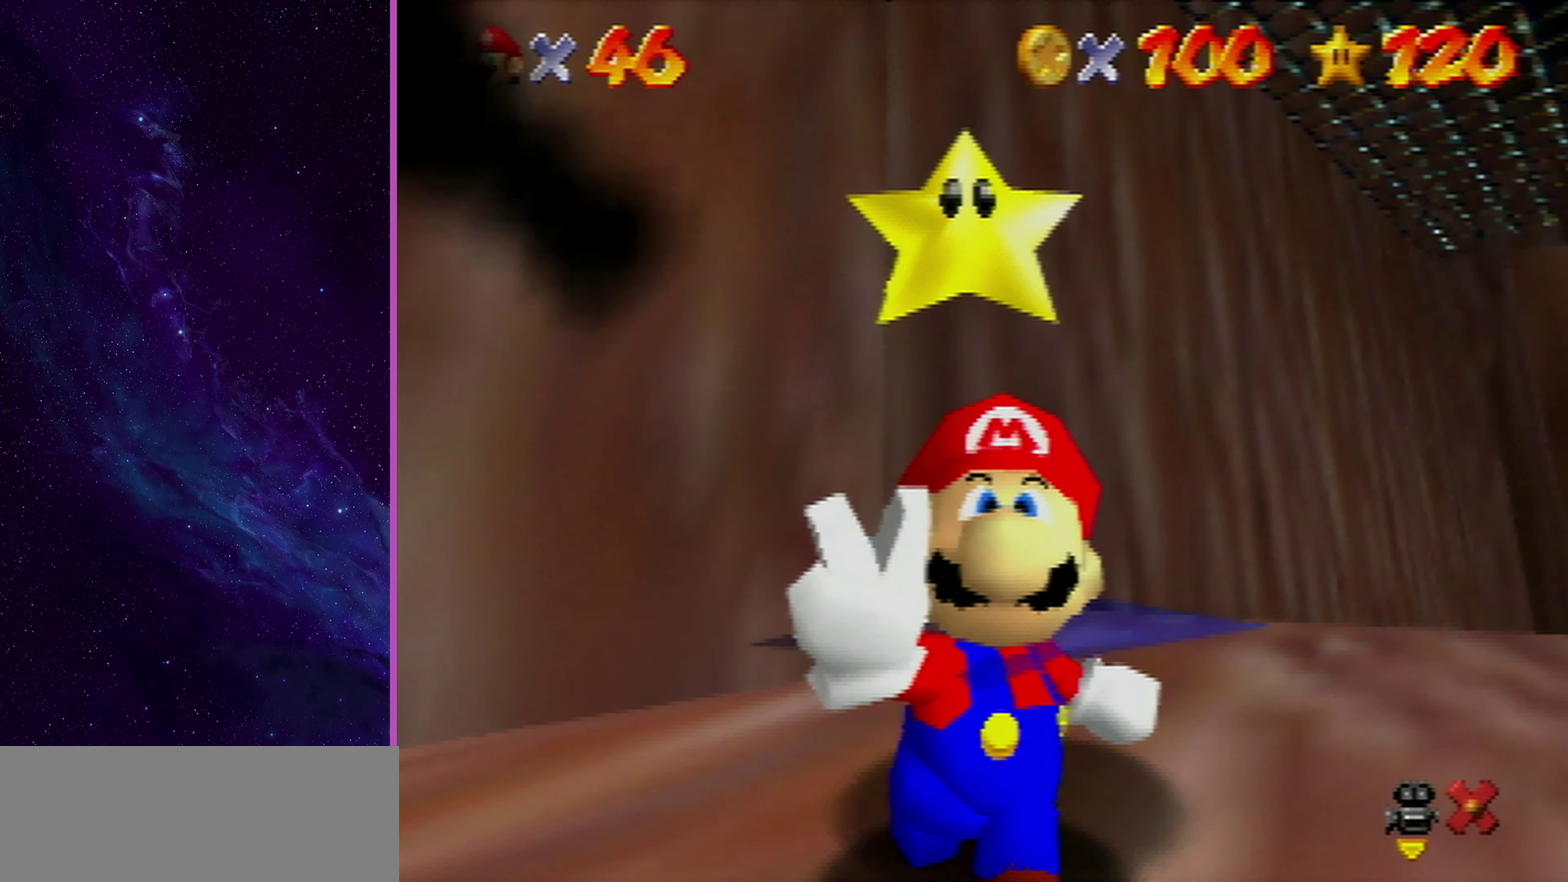
{"dt_ms": 567, "buttons": ["B"], "left_stick": "center", "events": [[33, "B", "down"], [133, "A", "down"], [133, "B", "up"], [233, "A", "up"], [567, "B", "down"]]}